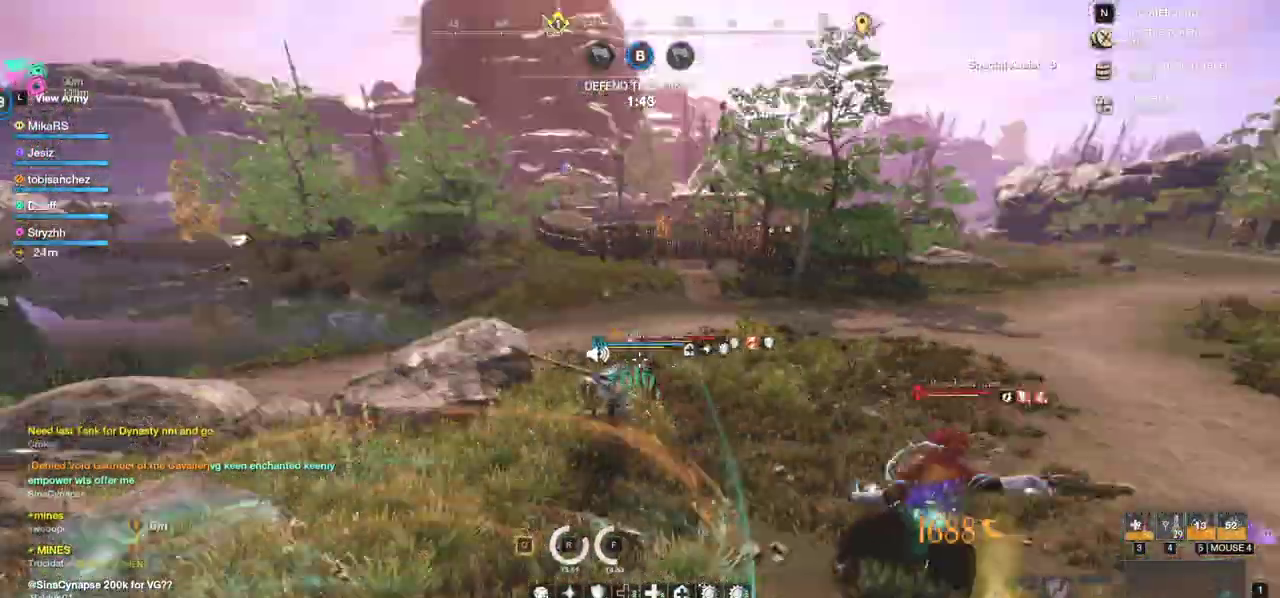
Gameplay with keyboard and mouse; each line is a JSON object with the keys and mouse buttons held at the frame after it. "events" lists presses ("down") and releases ("up") of "a", "ctrl", "d", "e", "f", "q", "r", "s", "shift", "space", "tab", "w", "mouse_left", "mouse_wheel", "mouse_right", "mouse_mb4" and "mouse_mb5" between this image and that frame as [ms after this image, input, new state], when the widget could be followed in between. "mouse_left", "mouse_wheel", "mouse_right", "mouse_mb4", "mouse_mb5" = the "left", "wheel", "right", "mb4", "mb5" buttons of the "mouse" list. No other keys are recorded. "wheel" means that the mouse wheel is clicked or scrolled. Mouse movement is not recorded.
{"keys": ["shift", "w"], "mouse": [], "events": [[33, "a", "up"], [333, "shift", "down"]]}
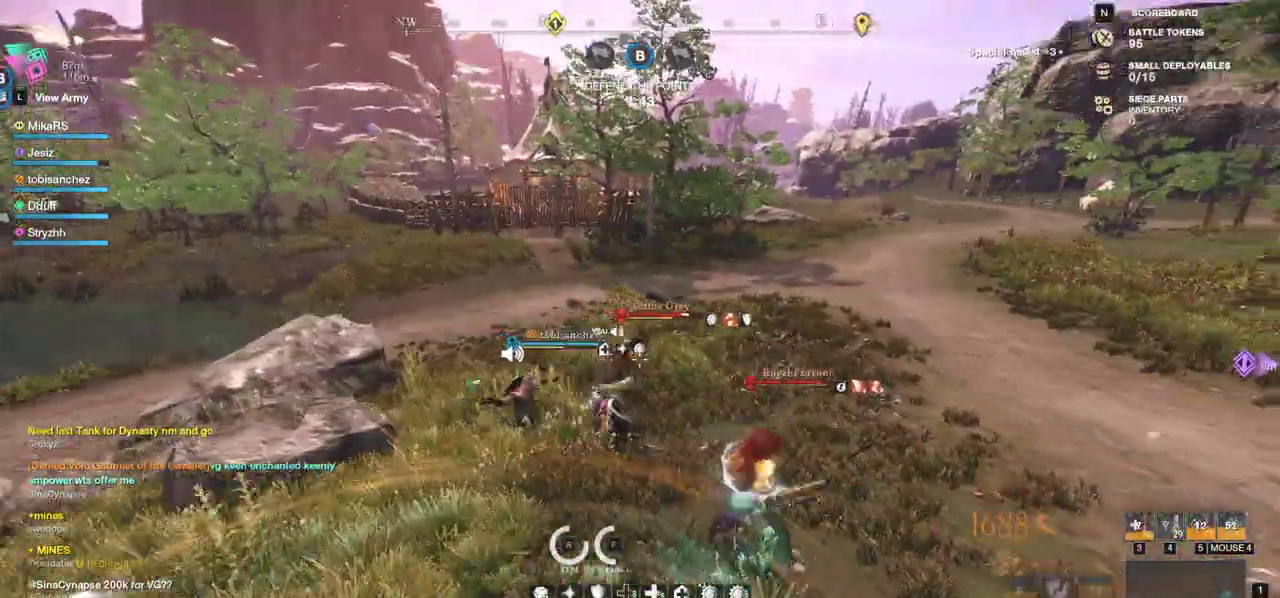
{"keys": ["w"], "mouse": [], "events": [[33, "shift", "up"]]}
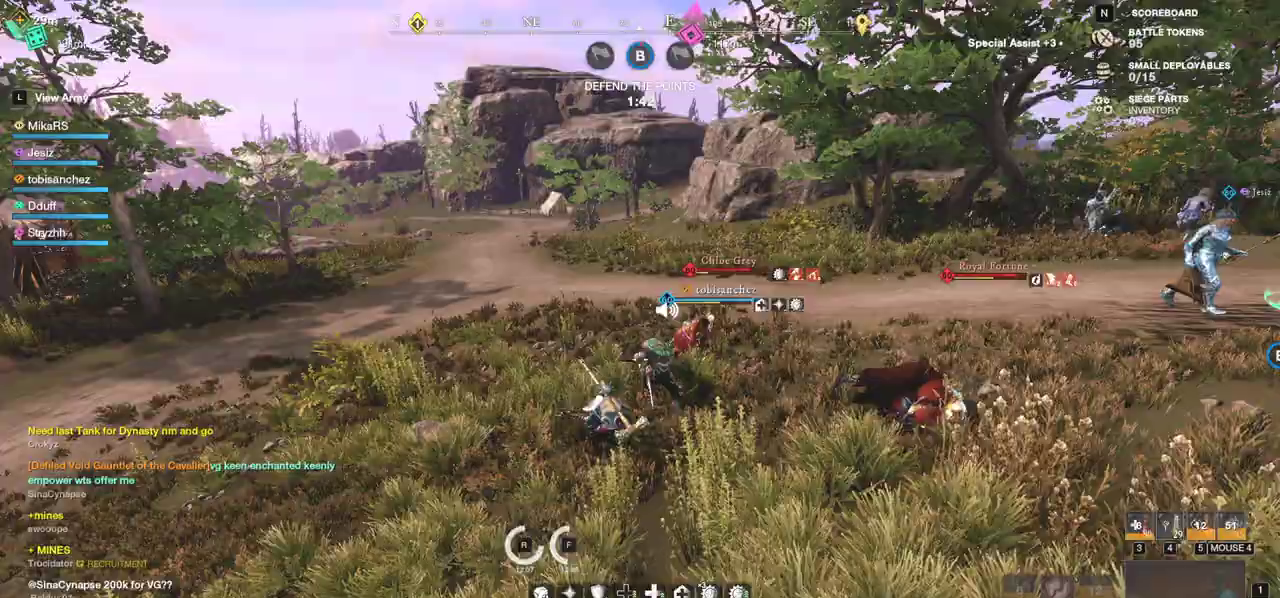
{"keys": ["w"], "mouse": [], "events": []}
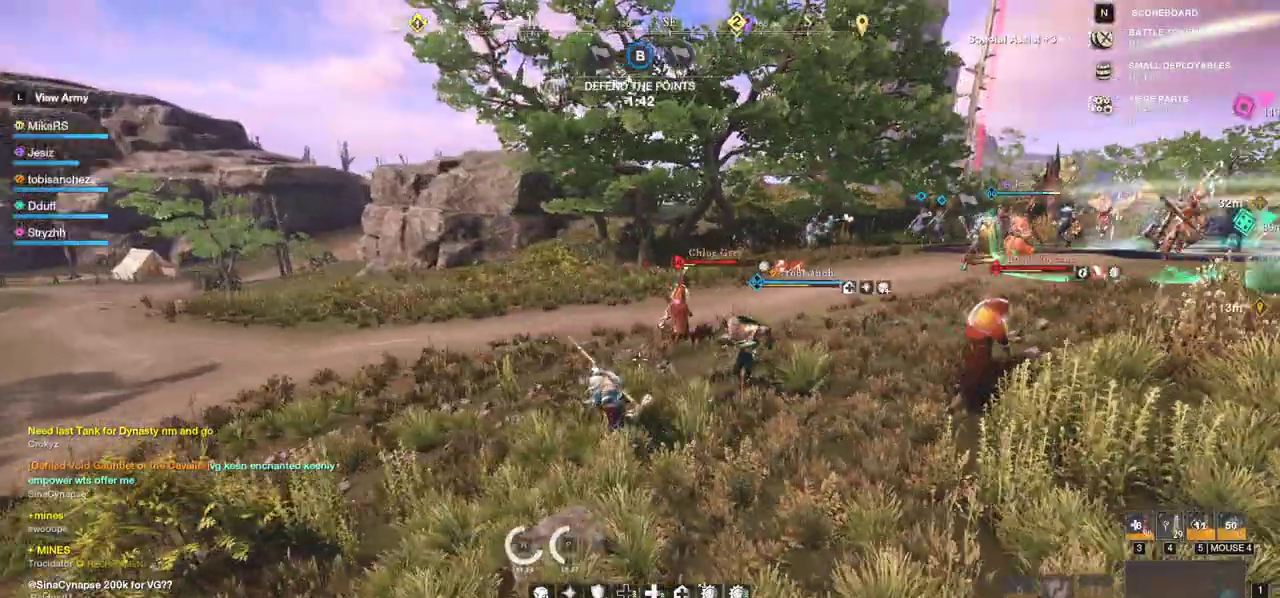
{"keys": ["w"], "mouse": [], "events": []}
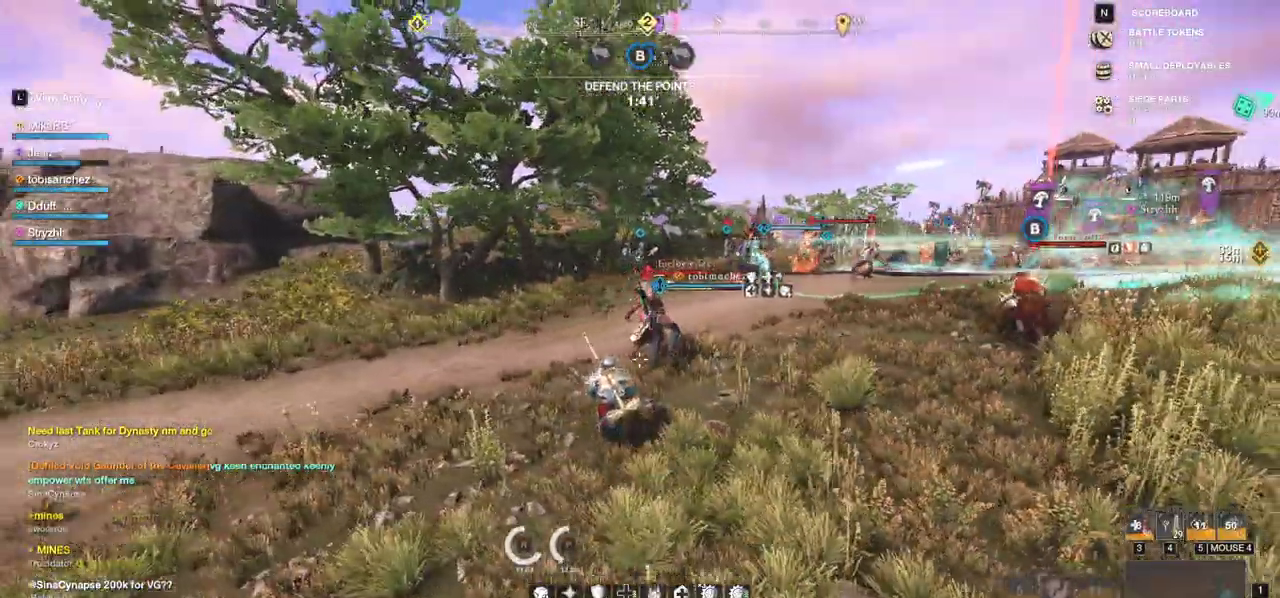
{"keys": ["w"], "mouse": [], "events": []}
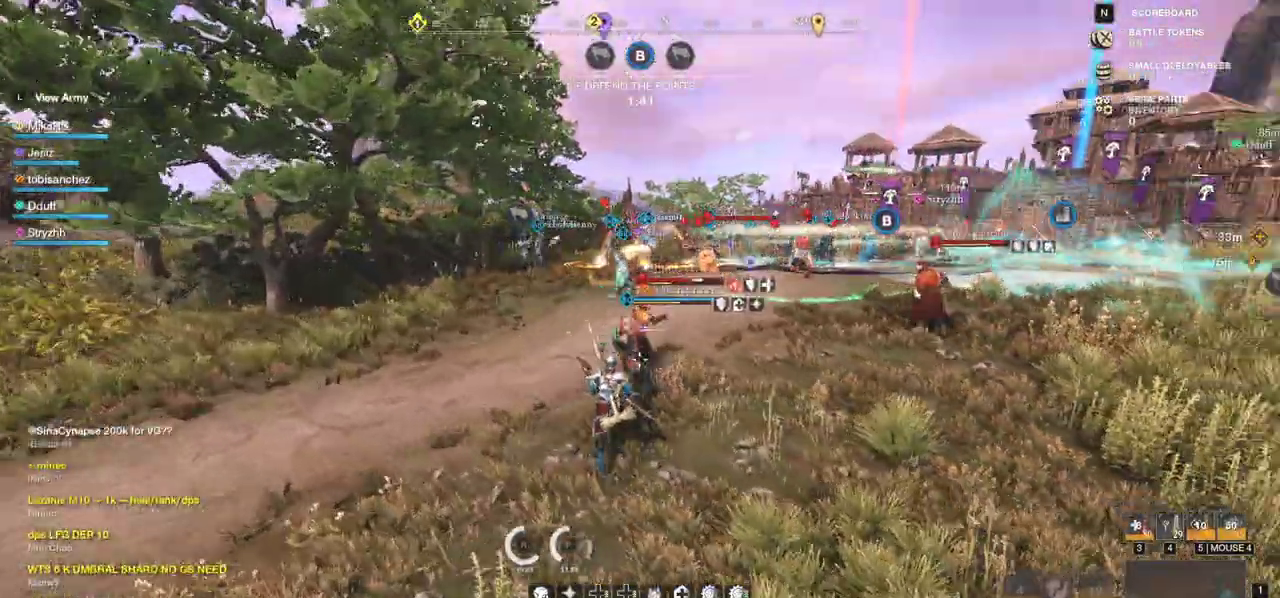
{"keys": ["q"], "mouse": ["left"], "events": [[50, "shift", "down"], [183, "shift", "up"], [233, "q", "down"], [283, "mouse_left", "down"], [317, "w", "up"], [333, "q", "up"], [350, "mouse_left", "up"], [350, "w", "down"], [367, "q", "down"], [433, "mouse_left", "down"], [450, "q", "up"], [467, "w", "up"], [500, "q", "down"]]}
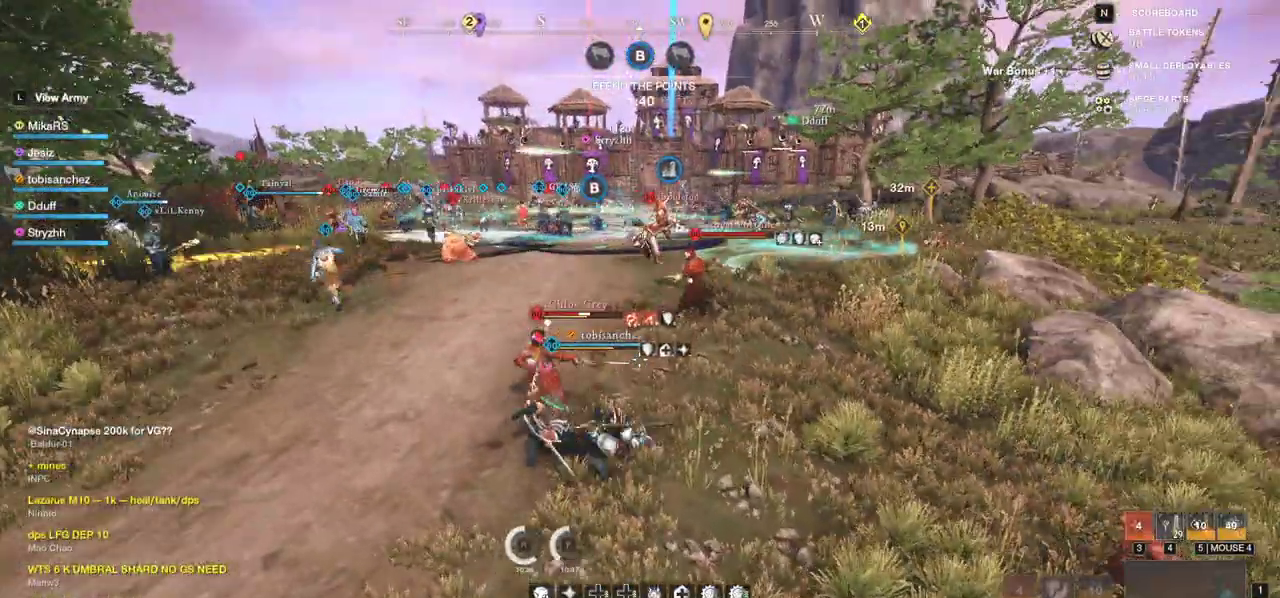
{"keys": [], "mouse": [], "events": [[17, "w", "down"], [33, "mouse_left", "up"], [100, "mouse_left", "down"], [100, "q", "up"], [117, "w", "up"], [150, "q", "down"], [150, "w", "down"], [183, "mouse_left", "up"], [250, "mouse_left", "down"], [250, "q", "up"], [250, "w", "up"], [283, "q", "down"], [283, "w", "down"], [317, "mouse_left", "up"], [367, "q", "up"], [383, "w", "up"], [400, "mouse_left", "down"], [417, "q", "down"], [417, "w", "down"], [483, "mouse_left", "up"], [500, "q", "up"], [500, "w", "up"]]}
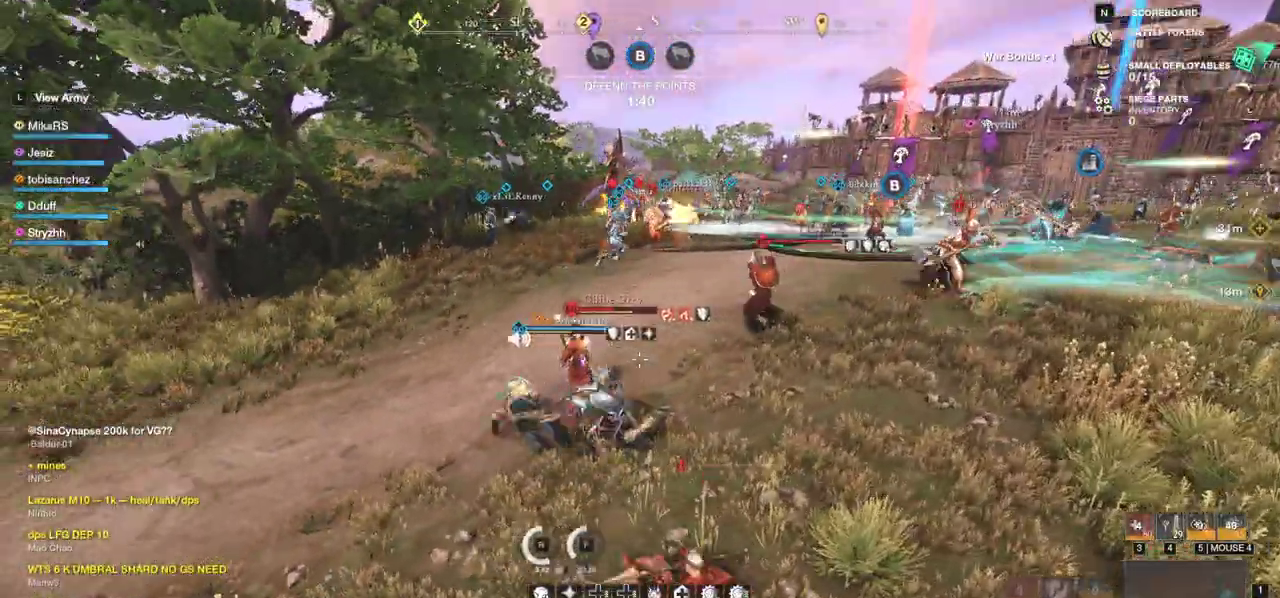
{"keys": ["d", "w"], "mouse": [], "events": [[50, "mouse_left", "down"], [67, "q", "down"], [67, "w", "down"], [150, "mouse_left", "up"], [150, "q", "up"], [150, "w", "up"], [217, "q", "down"], [217, "w", "down"], [233, "mouse_left", "down"], [300, "q", "up"], [317, "mouse_left", "up"], [317, "w", "up"], [350, "w", "down"], [400, "mouse_left", "down"], [433, "d", "down"], [500, "mouse_left", "up"]]}
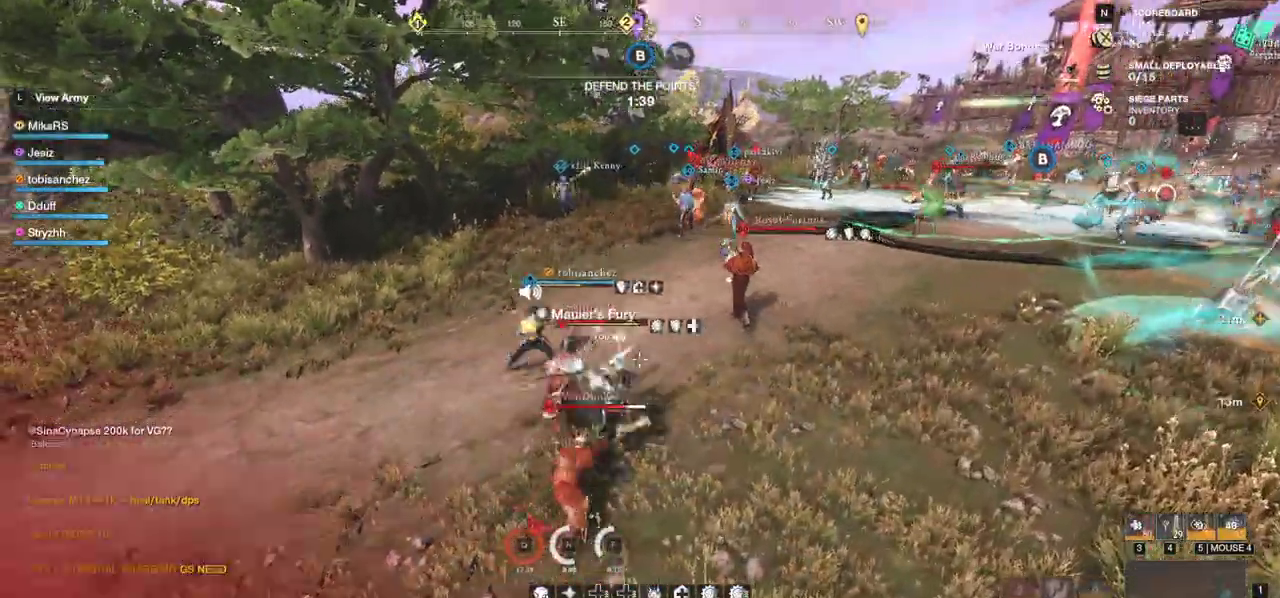
{"keys": ["a", "s"], "mouse": ["left"], "events": [[33, "w", "up"], [67, "mouse_left", "down"], [167, "mouse_left", "up"], [233, "mouse_left", "down"], [233, "s", "down"], [350, "d", "up"], [350, "mouse_left", "up"], [417, "mouse_left", "down"], [433, "a", "down"]]}
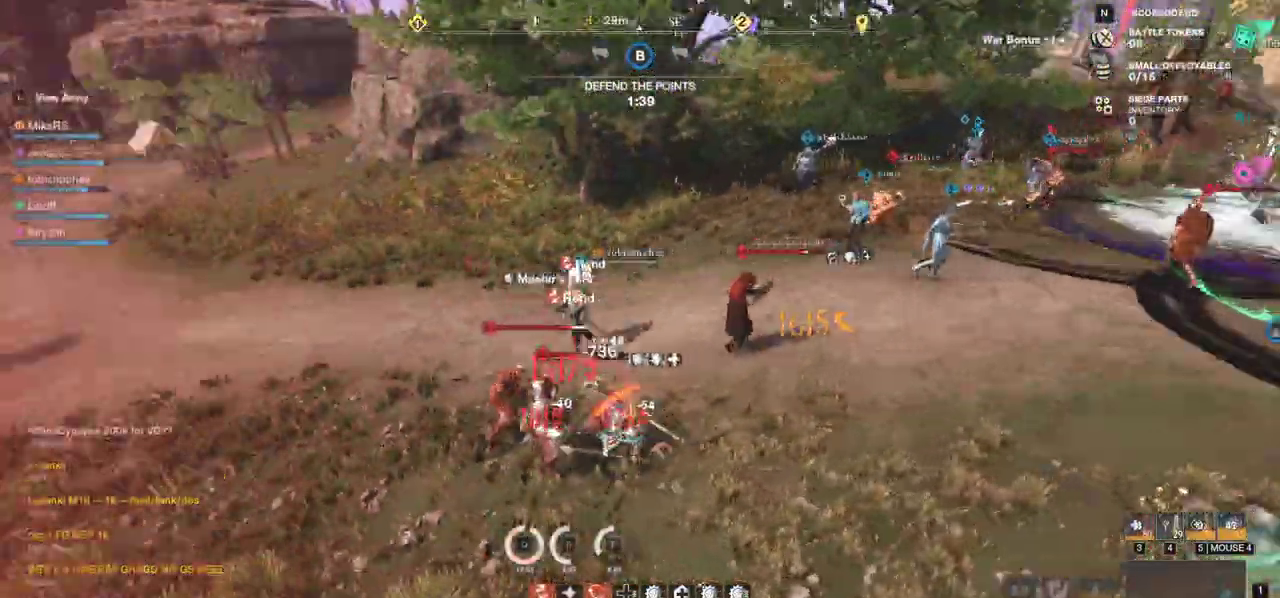
{"keys": ["s"], "mouse": [], "events": [[33, "mouse_left", "up"], [167, "a", "up"], [283, "shift", "down"], [417, "shift", "up"]]}
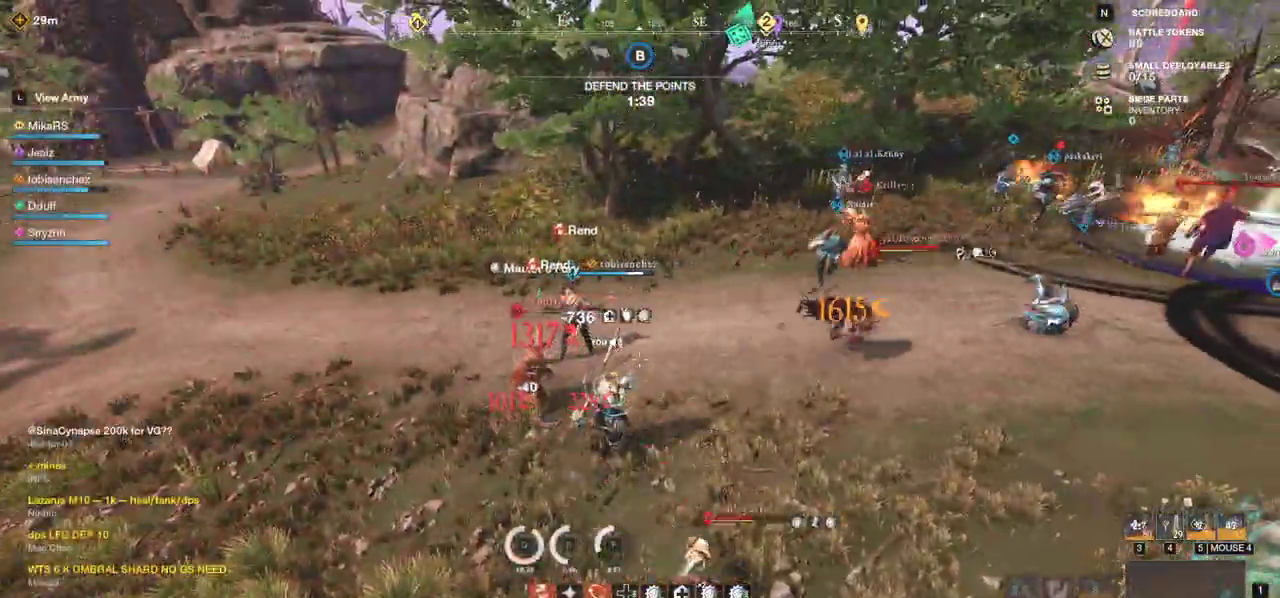
{"keys": ["a", "w"], "mouse": [], "events": [[150, "mouse_left", "down"], [250, "a", "down"], [250, "mouse_left", "up"], [250, "s", "up"], [350, "mouse_left", "down"], [450, "mouse_left", "up"], [483, "w", "down"]]}
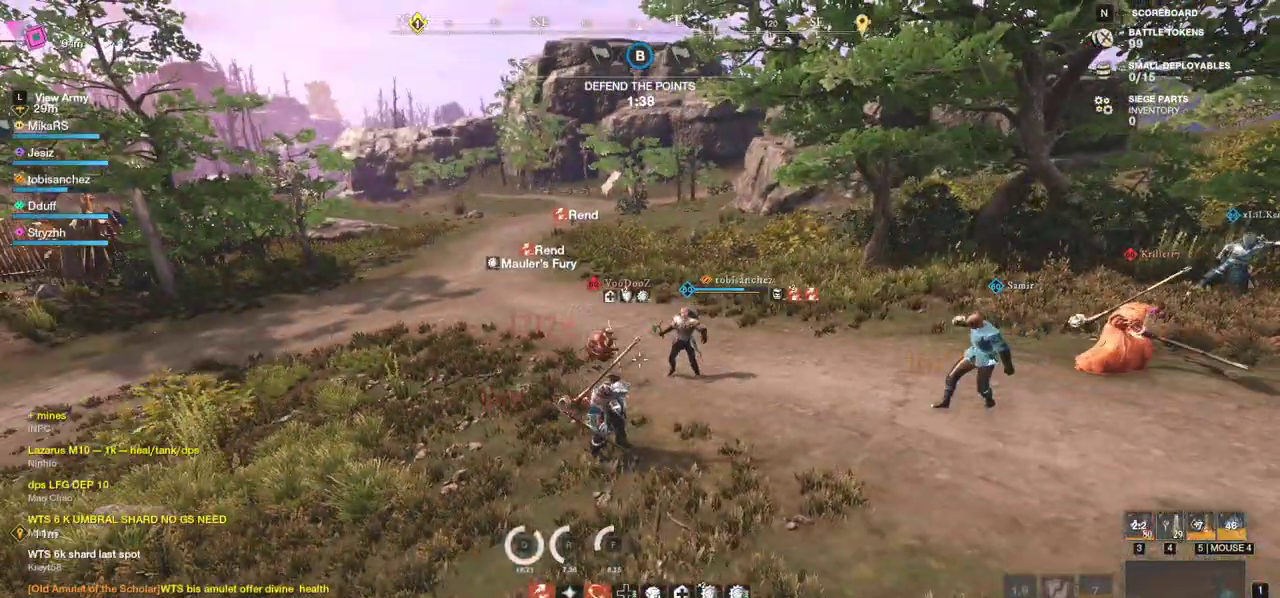
{"keys": ["d", "w"], "mouse": [], "events": [[50, "a", "up"], [67, "d", "down"]]}
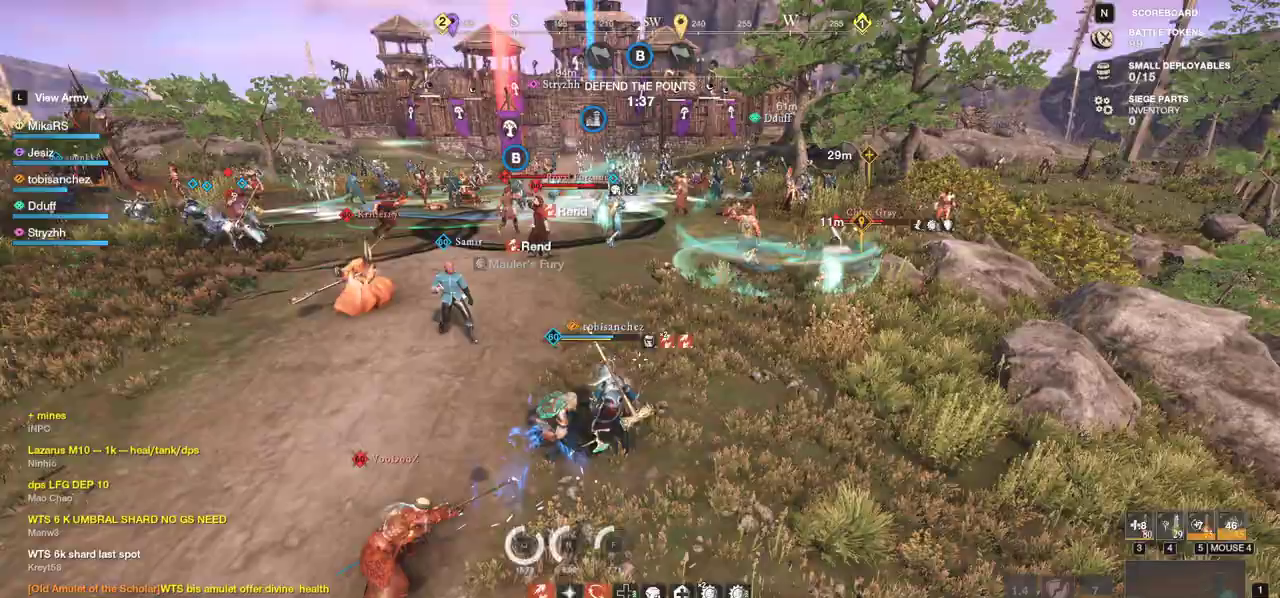
{"keys": ["d", "shift", "w"], "mouse": [], "events": [[83, "d", "up"], [217, "shift", "down"], [350, "d", "down"], [367, "shift", "up"], [483, "shift", "down"]]}
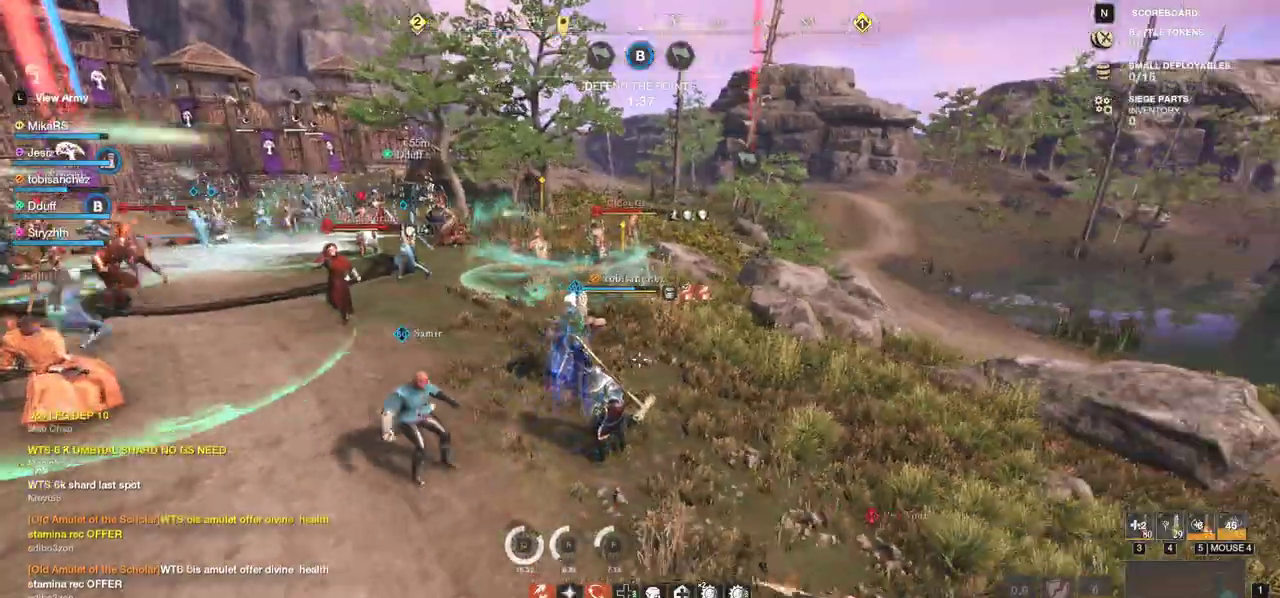
{"keys": ["w"], "mouse": [], "events": [[67, "shift", "up"], [150, "d", "up"]]}
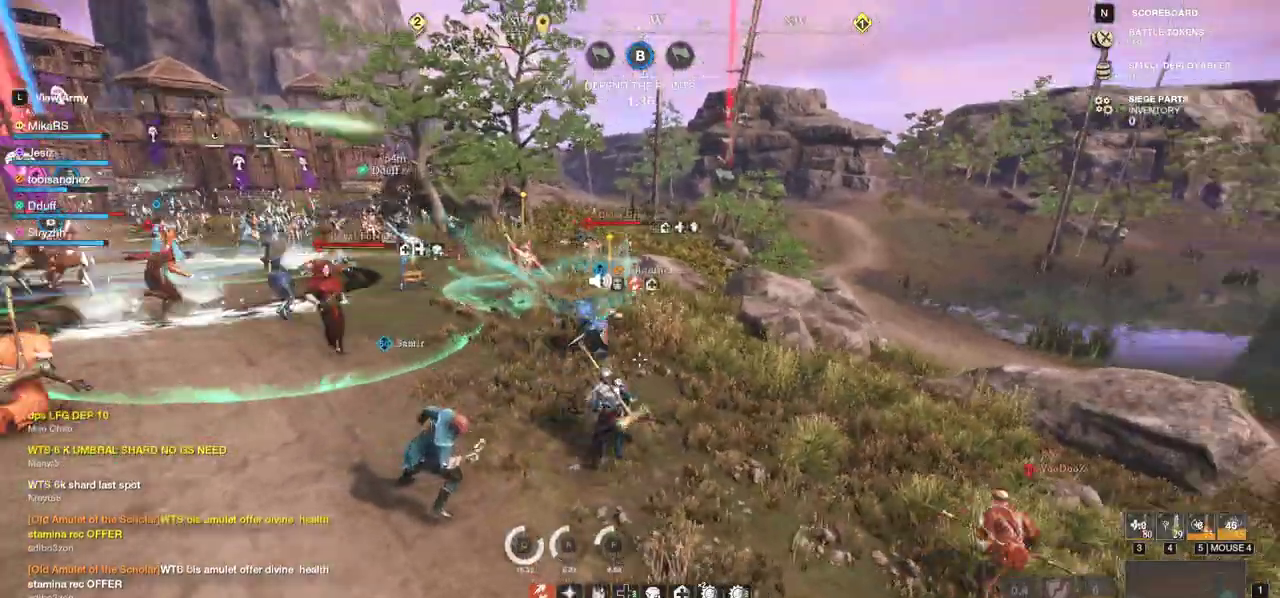
{"keys": ["w"], "mouse": [], "events": [[133, "shift", "down"], [333, "shift", "up"]]}
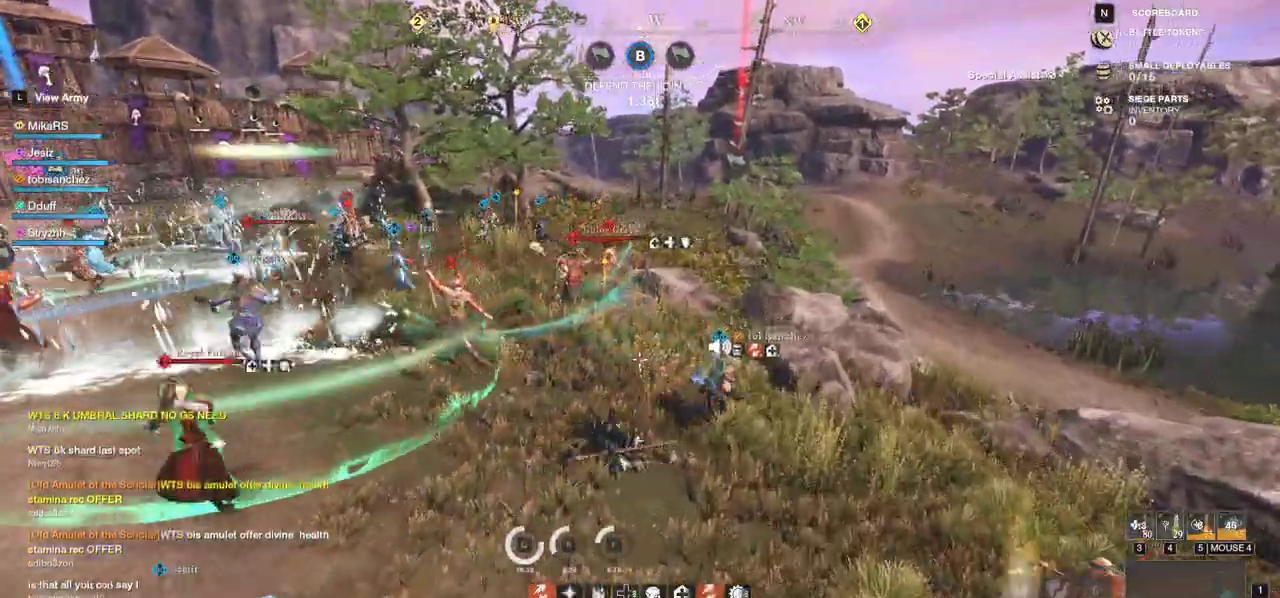
{"keys": ["w"], "mouse": ["left"], "events": [[467, "mouse_left", "down"]]}
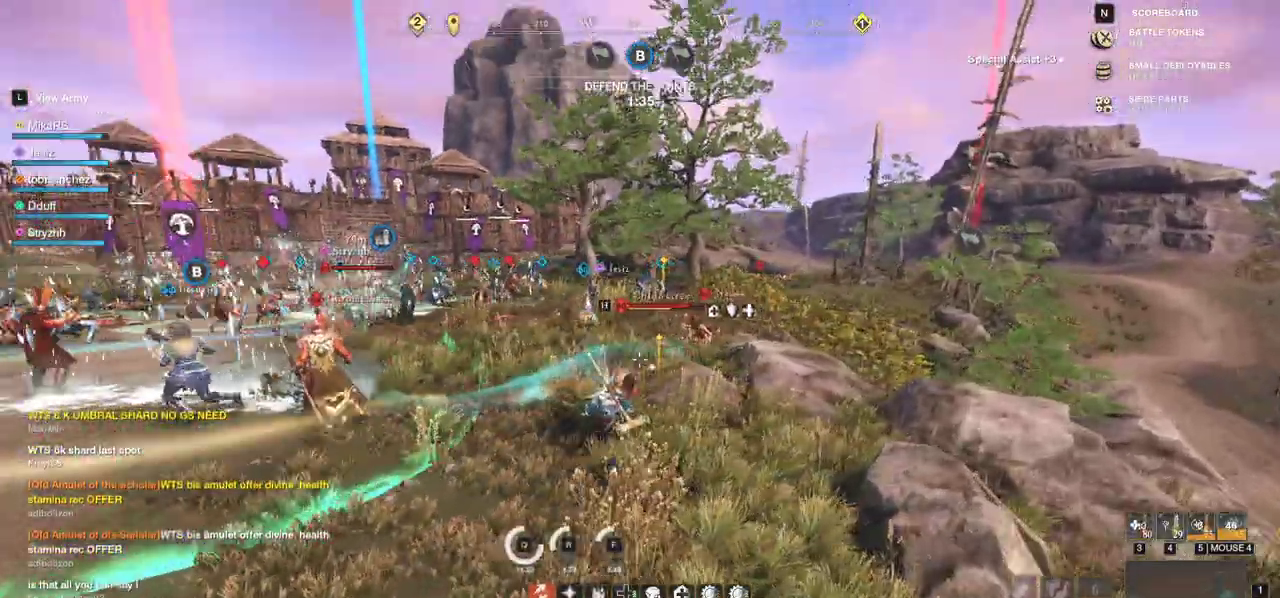
{"keys": ["d", "w"], "mouse": ["left"], "events": [[50, "mouse_left", "up"], [117, "mouse_left", "down"], [200, "mouse_left", "up"], [267, "mouse_left", "down"], [383, "mouse_left", "up"], [417, "d", "down"], [450, "mouse_left", "down"]]}
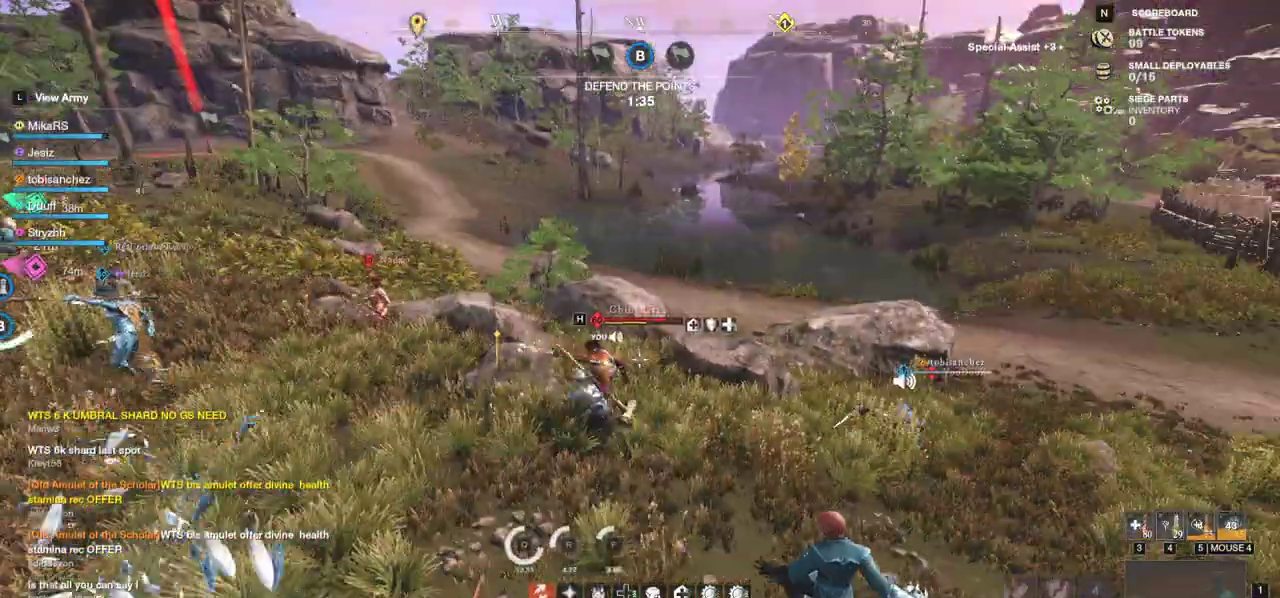
{"keys": ["w"], "mouse": ["left"], "events": [[83, "mouse_left", "up"], [133, "d", "up"], [133, "mouse_left", "down"], [250, "mouse_left", "up"], [300, "mouse_left", "down"], [417, "mouse_left", "up"], [467, "mouse_left", "down"]]}
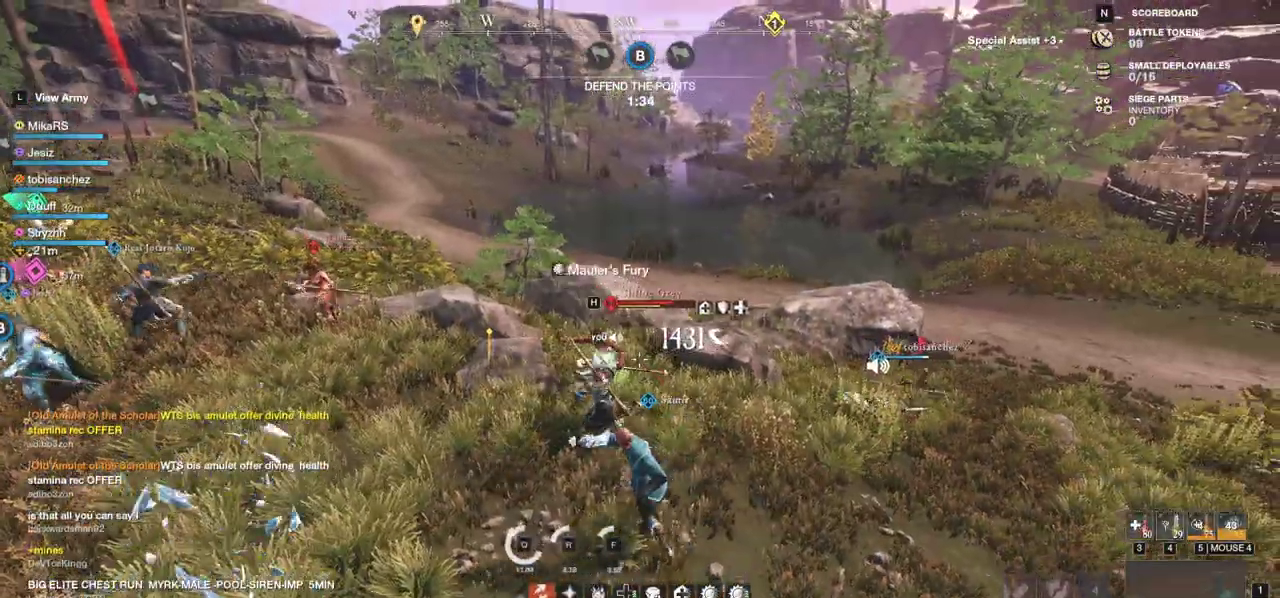
{"keys": ["w"], "mouse": [], "events": [[100, "mouse_left", "up"]]}